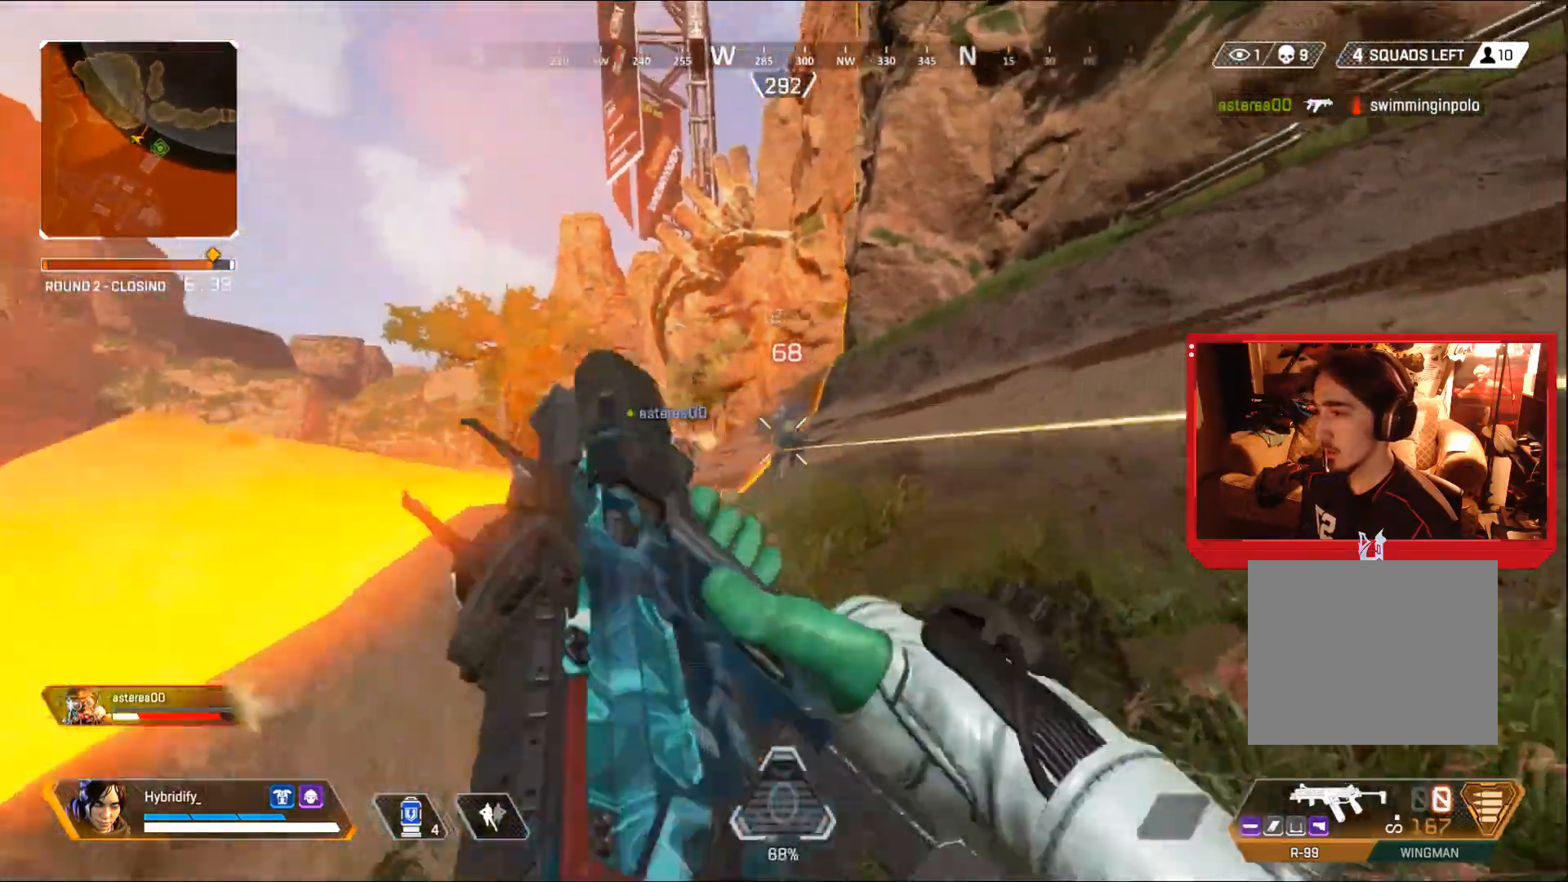
Gameplay with a controller (PlayStation layout); each line is a JSON object with the inputs held at the frame after it. "events" lists button and stick changes between this image and that frame as [ms after this image, input, new state], when the widget could be followed in between.
{"buttons": ["L1"], "left_stick": "up", "right_stick": "center", "events": [[84, "TRIANGLE", "down"], [100, "L3", "down"], [117, "L1", "up"], [150, "R1", "up"], [150, "TRIANGLE", "up"], [251, "CIRCLE", "down"], [351, "CIRCLE", "up"], [367, "CROSS", "up"], [367, "L1", "down"], [367, "L3", "up"], [384, "R1", "down"], [451, "R1", "up"]]}
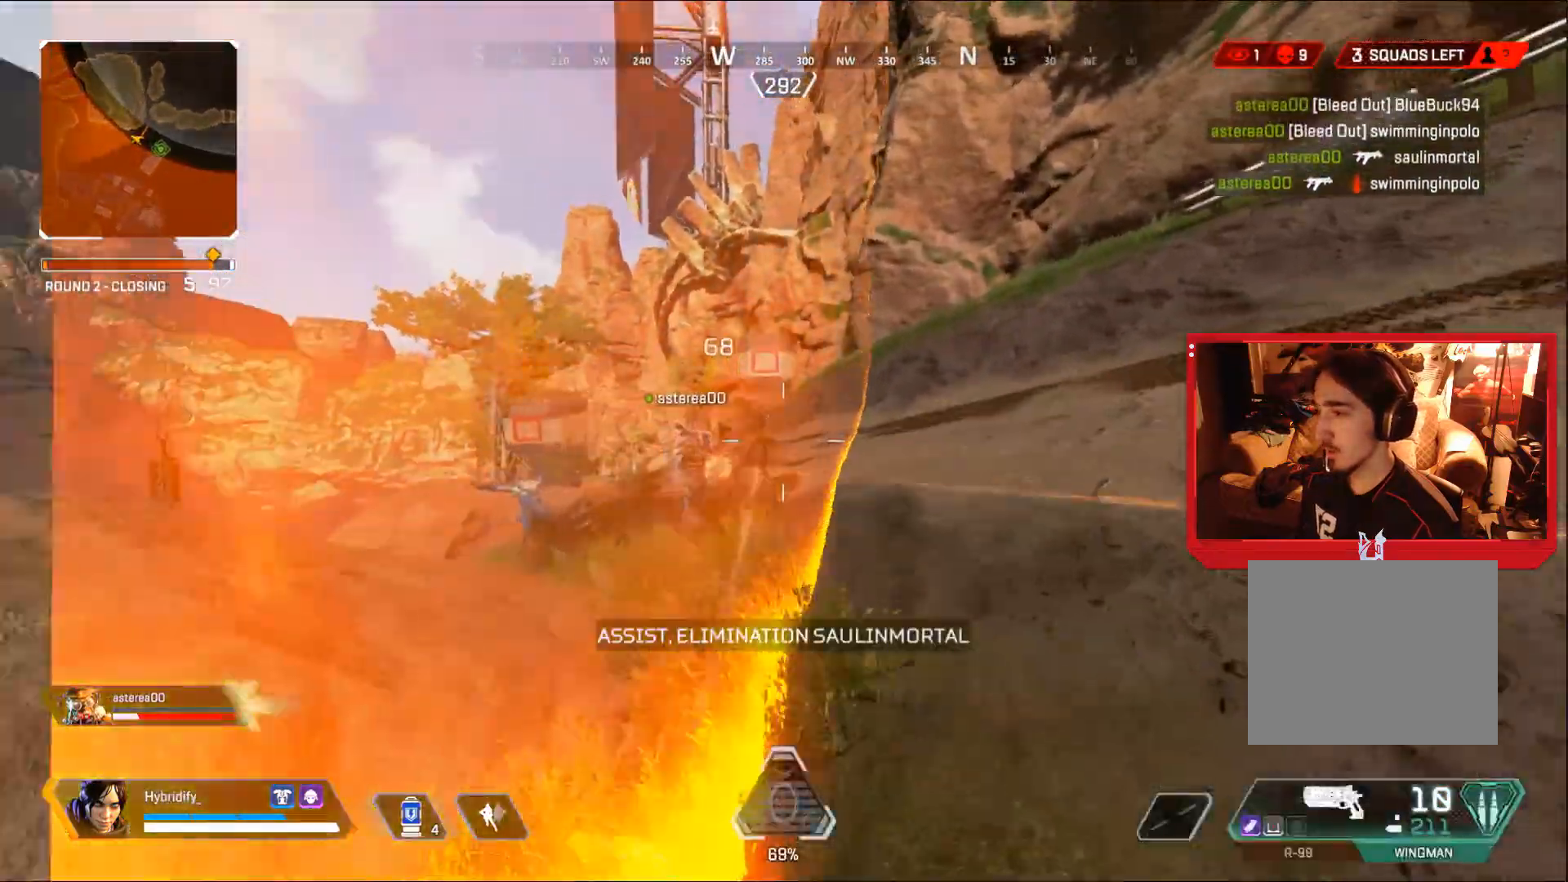
{"buttons": [], "left_stick": "up", "right_stick": "center", "events": [[33, "L1", "up"], [84, "L3", "down"], [167, "TRIANGLE", "down"], [200, "TRIANGLE", "up"], [284, "right_stick", "down-left"], [400, "L3", "up"], [484, "right_stick", "center"]]}
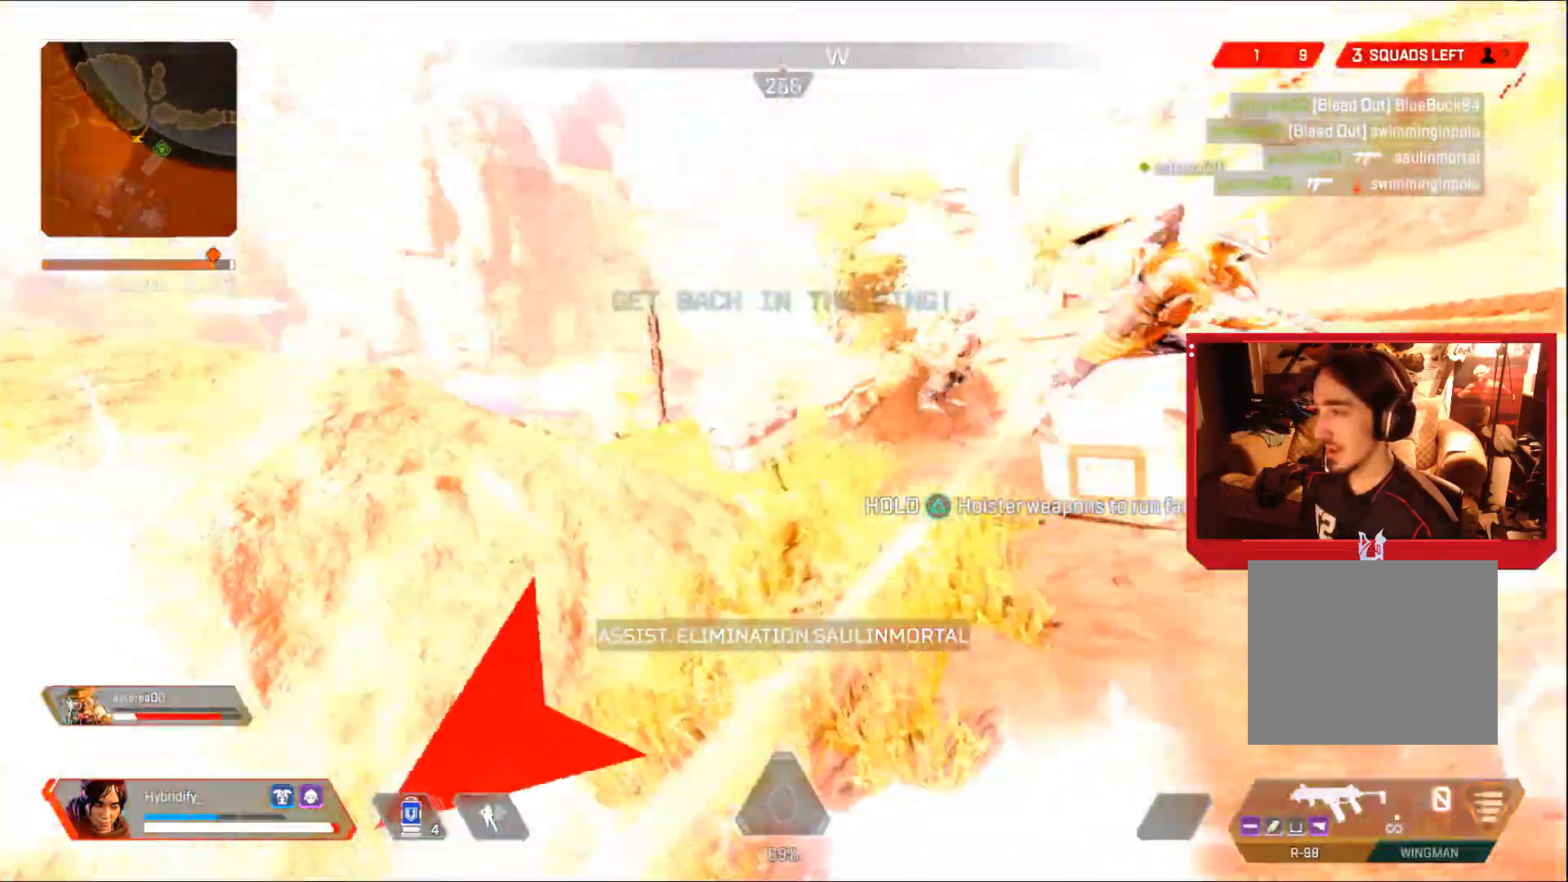
{"buttons": [], "left_stick": "up", "right_stick": "down", "events": [[50, "SQUARE", "down"], [116, "SQUARE", "up"], [166, "SQUARE", "down"], [267, "SQUARE", "up"], [417, "right_stick", "down"]]}
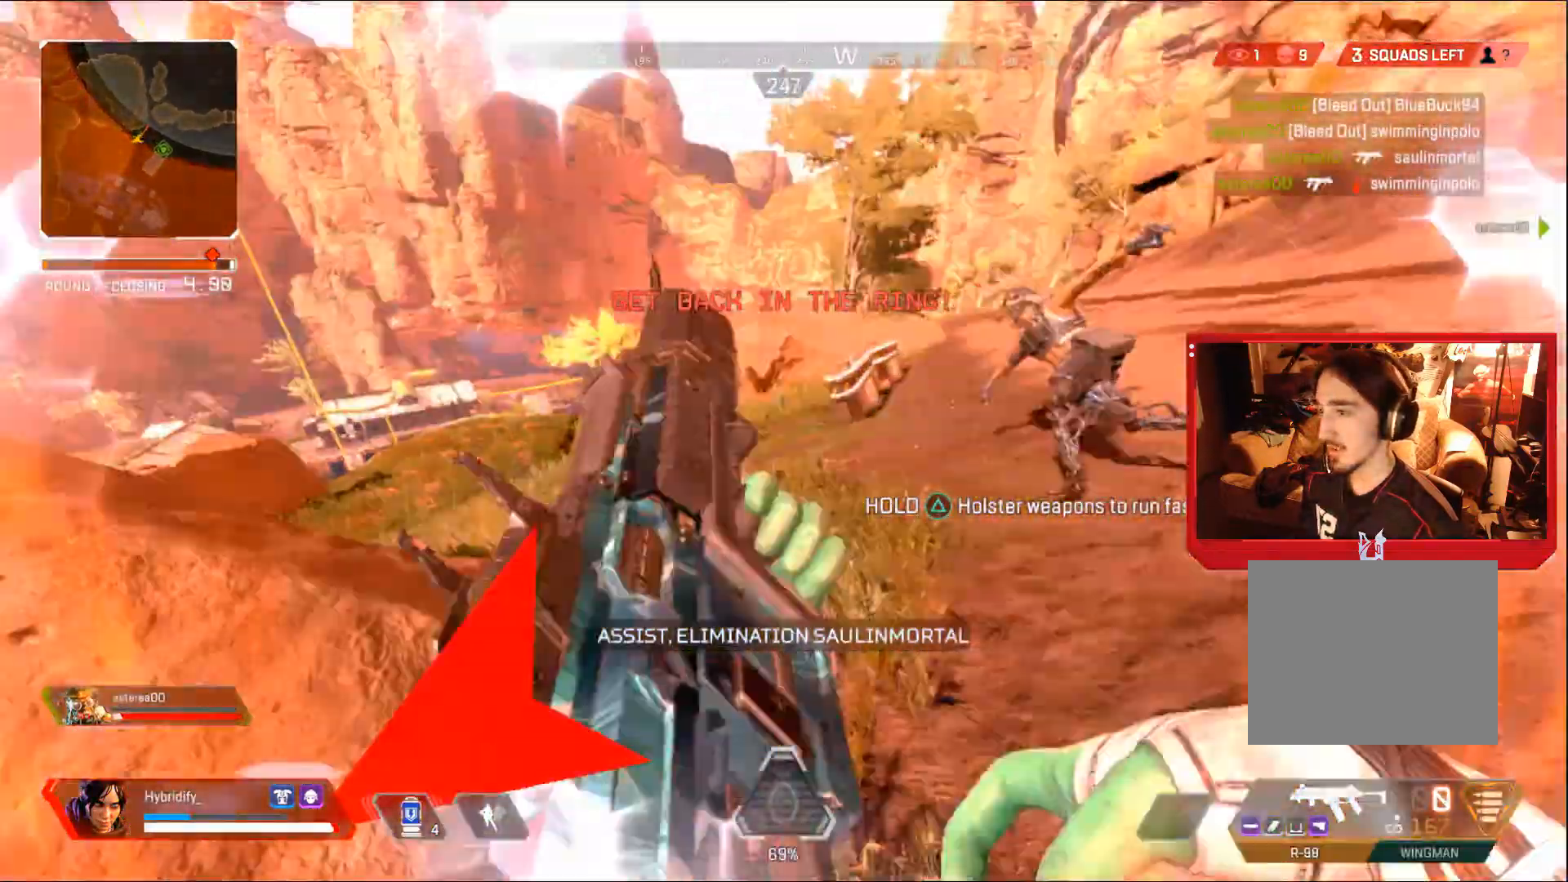
{"buttons": ["CROSS"], "left_stick": "right", "right_stick": "left", "events": [[67, "right_stick", "left"], [134, "L3", "down"], [250, "L3", "up"], [267, "left_stick", "up-right"], [400, "left_stick", "right"], [501, "CROSS", "down"]]}
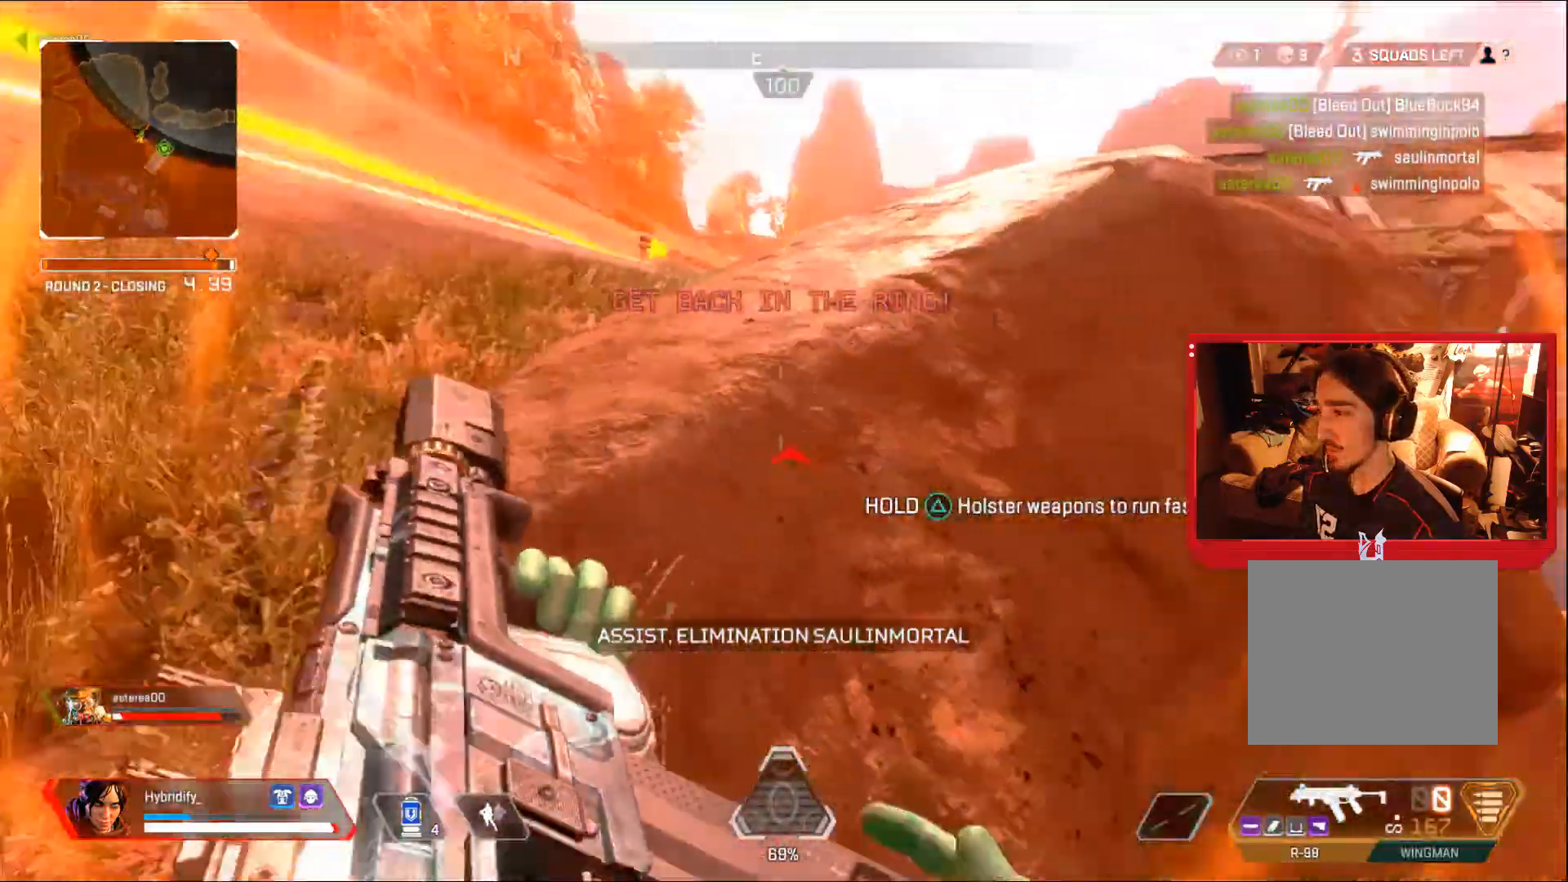
{"buttons": [], "left_stick": "left", "right_stick": "center", "events": [[33, "left_stick", "up"], [33, "right_stick", "center"], [66, "L3", "down"], [150, "CROSS", "up"], [317, "L3", "up"], [333, "right_stick", "right"], [450, "left_stick", "left"], [450, "right_stick", "center"]]}
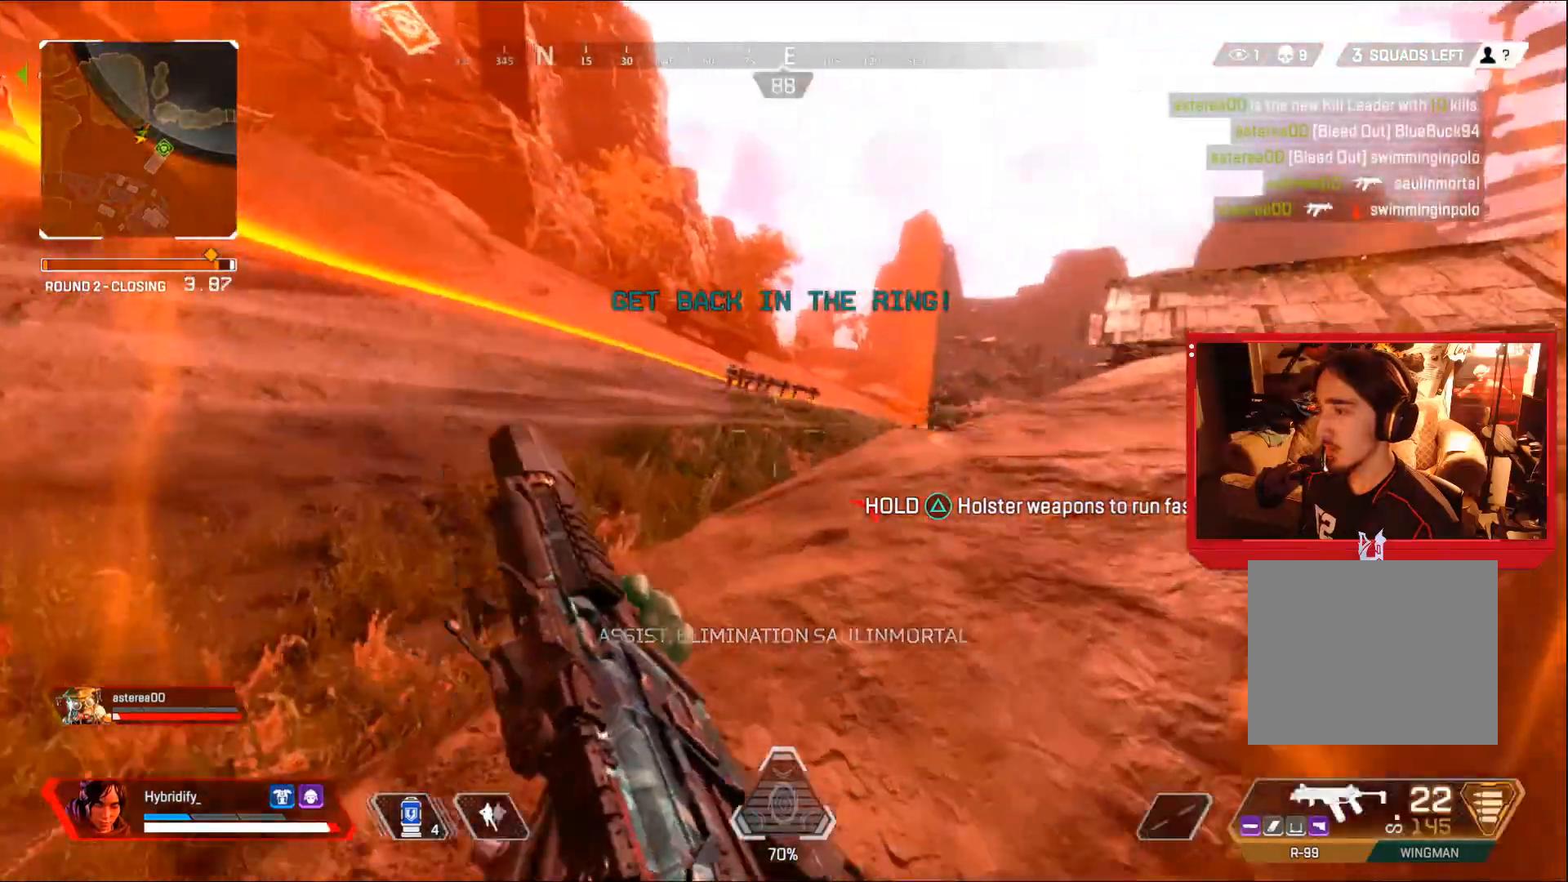
{"buttons": ["L1"], "left_stick": "down-left", "right_stick": "right", "events": [[17, "L1", "down"], [84, "right_stick", "right"], [300, "right_stick", "up-right"], [451, "left_stick", "down-left"], [451, "right_stick", "right"]]}
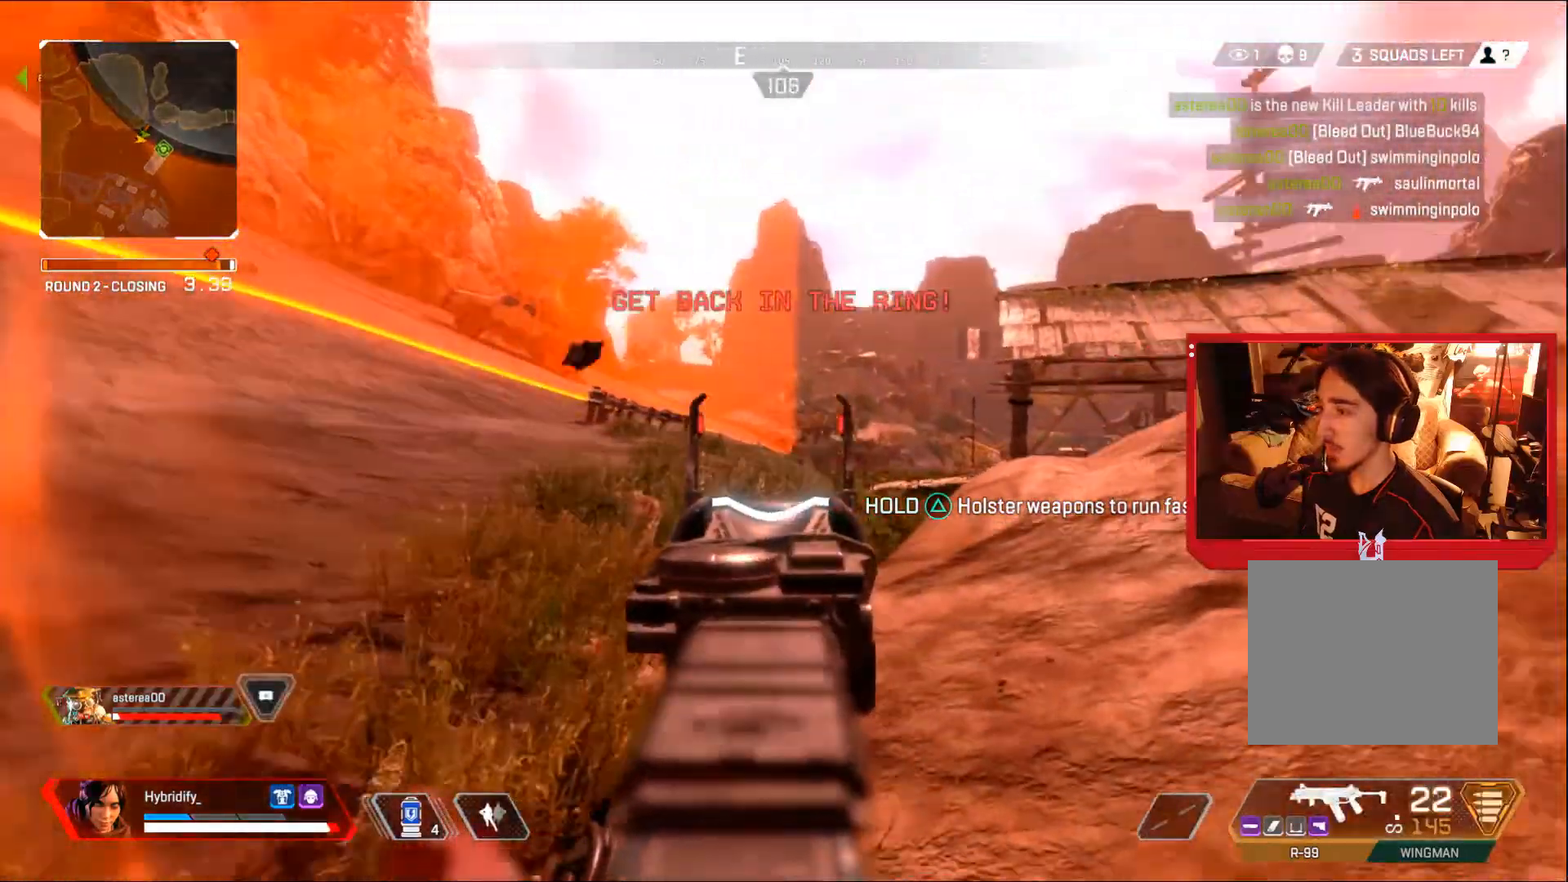
{"buttons": ["L1"], "left_stick": "up", "right_stick": "center", "events": [[16, "left_stick", "down"], [100, "right_stick", "down-right"], [317, "left_stick", "up"], [350, "right_stick", "center"]]}
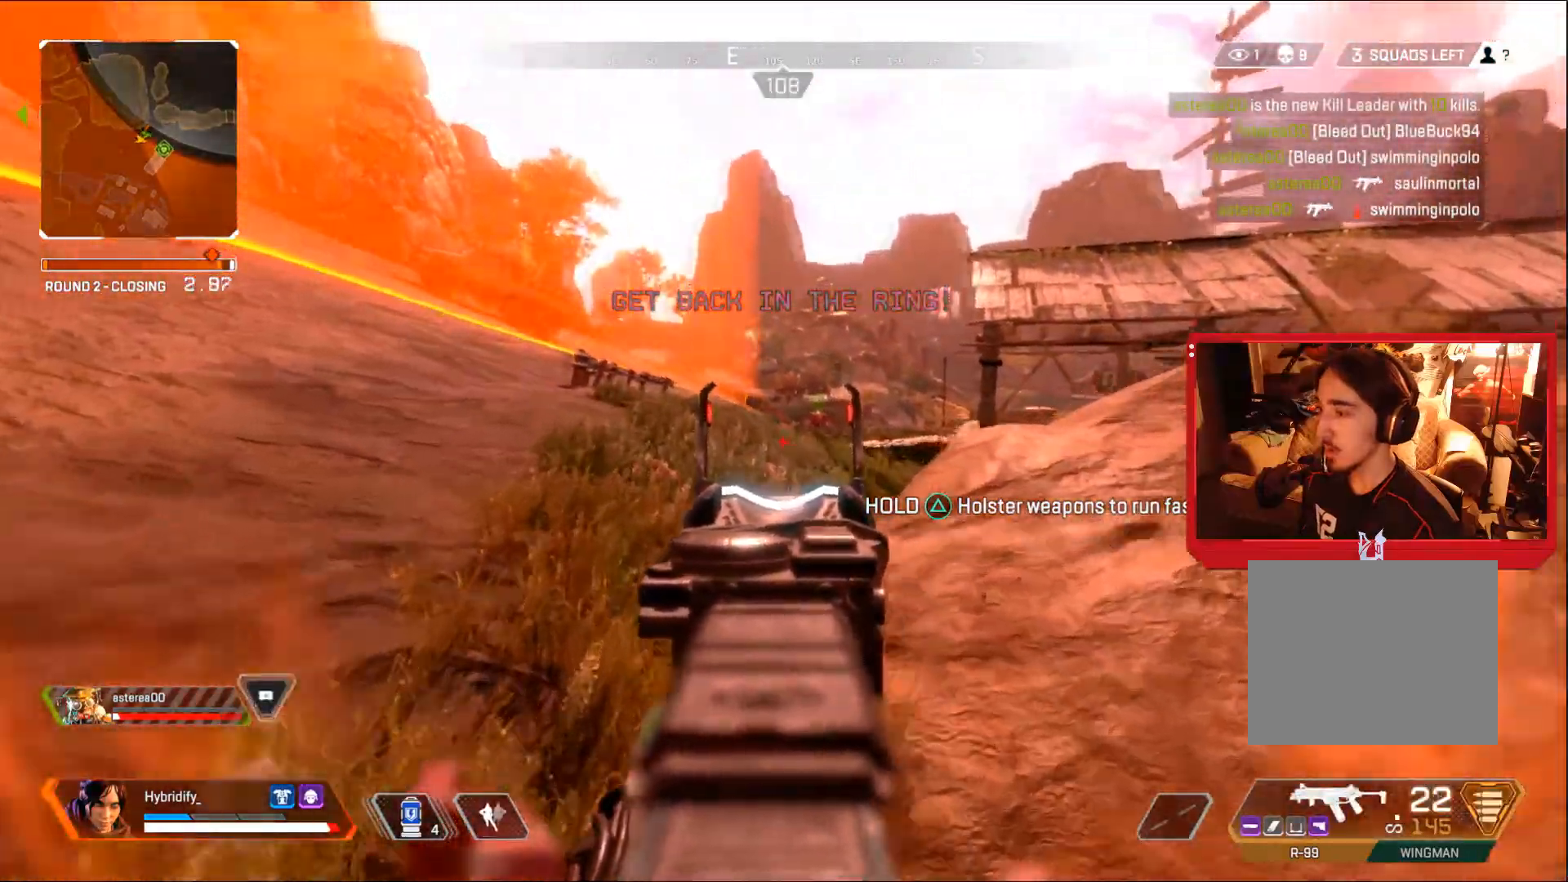
{"buttons": ["L1"], "left_stick": "up-right", "right_stick": "center", "events": [[334, "left_stick", "up-right"]]}
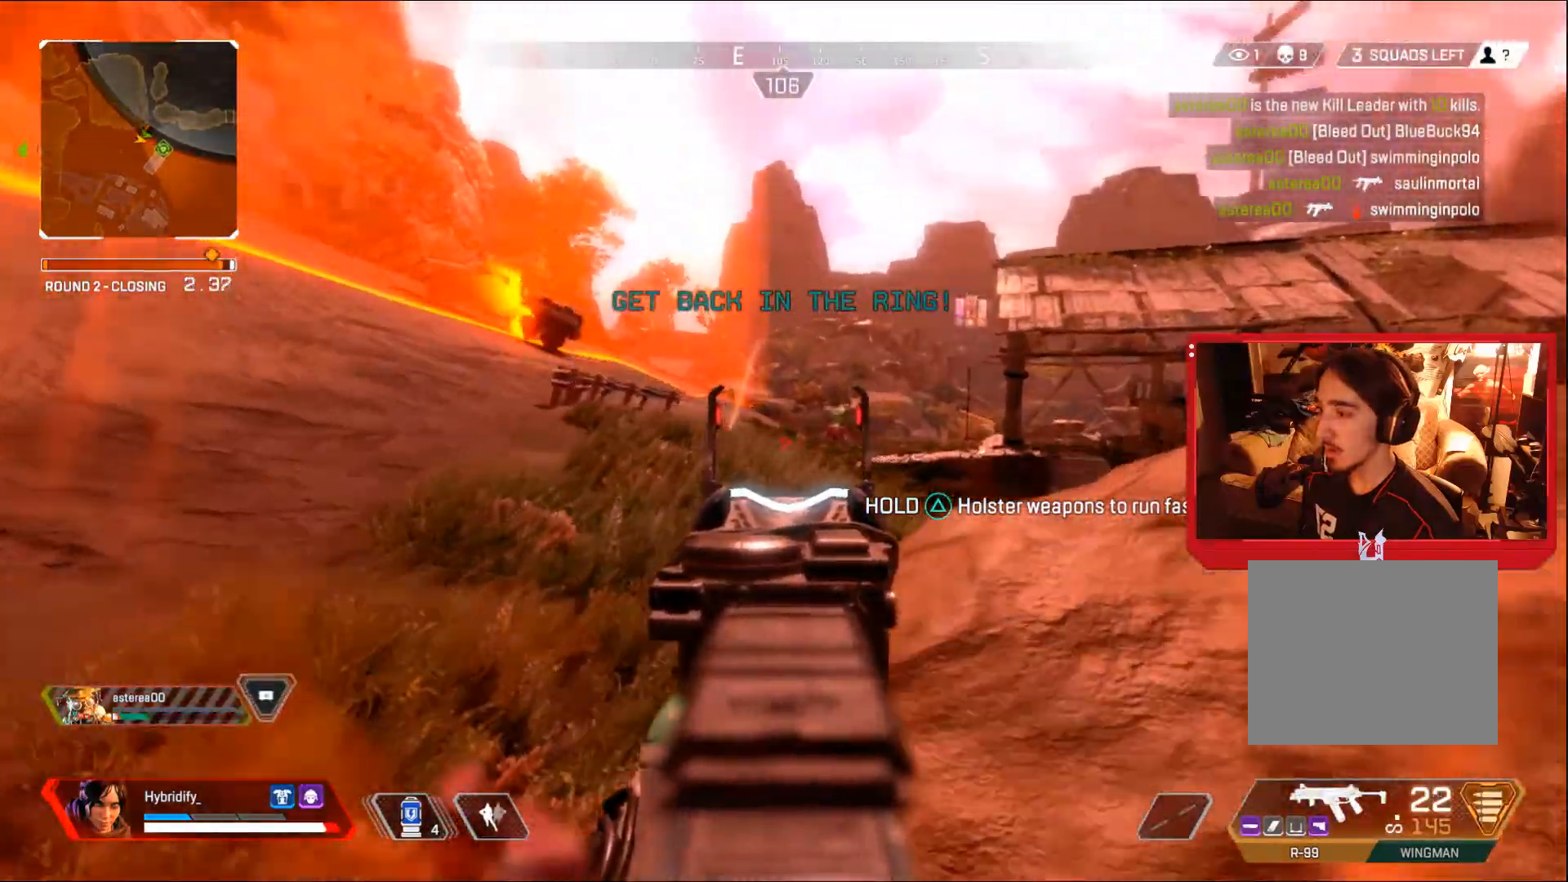
{"buttons": ["L1"], "left_stick": "up-right", "right_stick": "center", "events": [[317, "right_stick", "up-left"], [450, "right_stick", "center"]]}
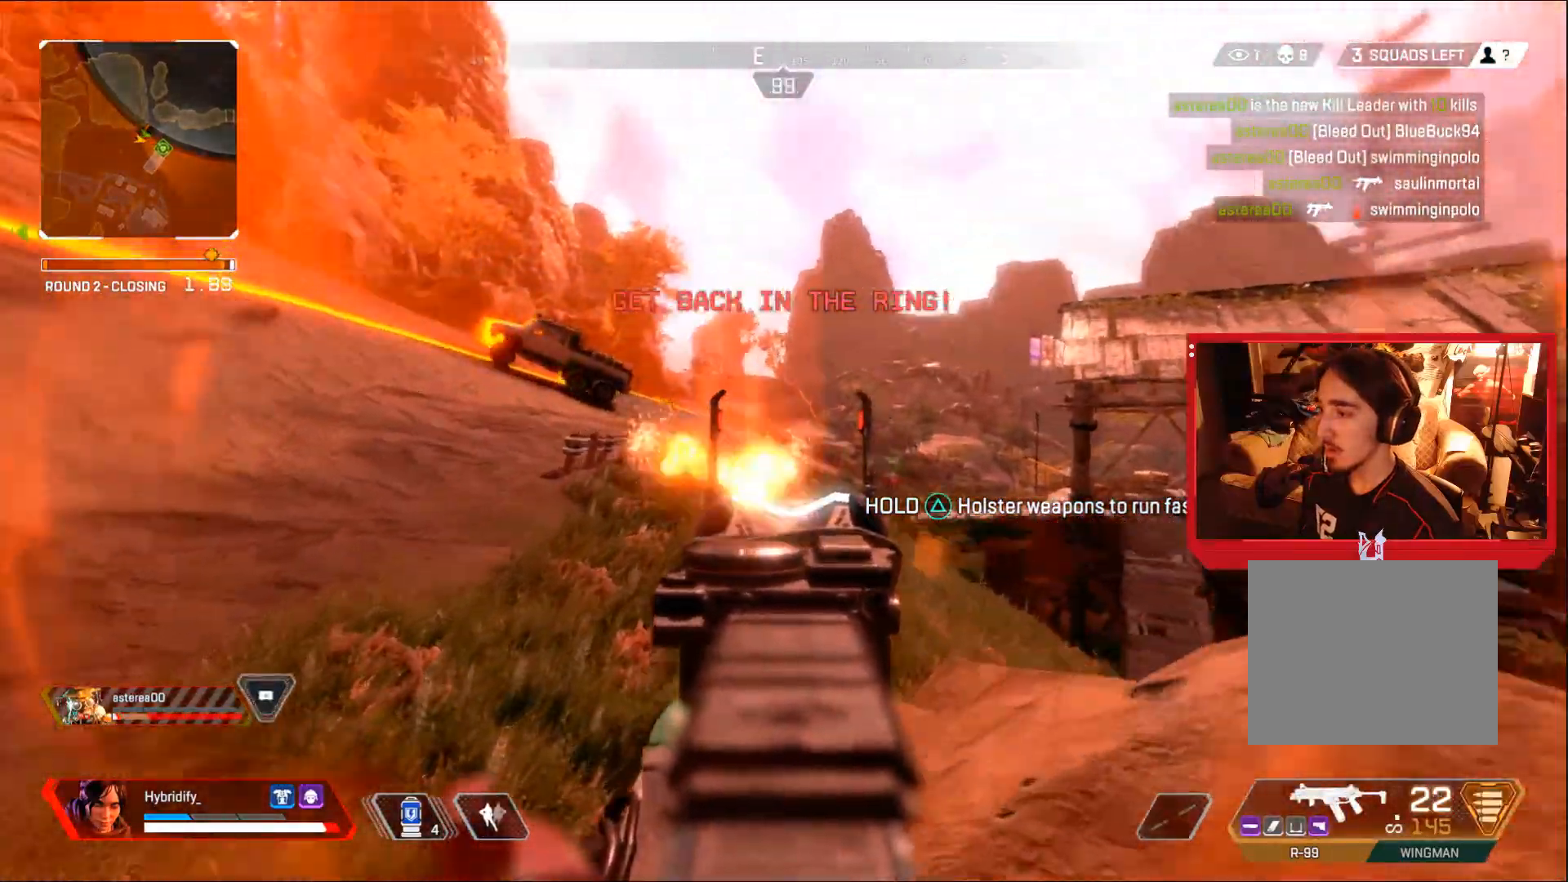
{"buttons": ["L1", "R1"], "left_stick": "center", "right_stick": "center", "events": [[117, "left_stick", "center"], [200, "R1", "down"], [234, "right_stick", "down"], [367, "right_stick", "center"]]}
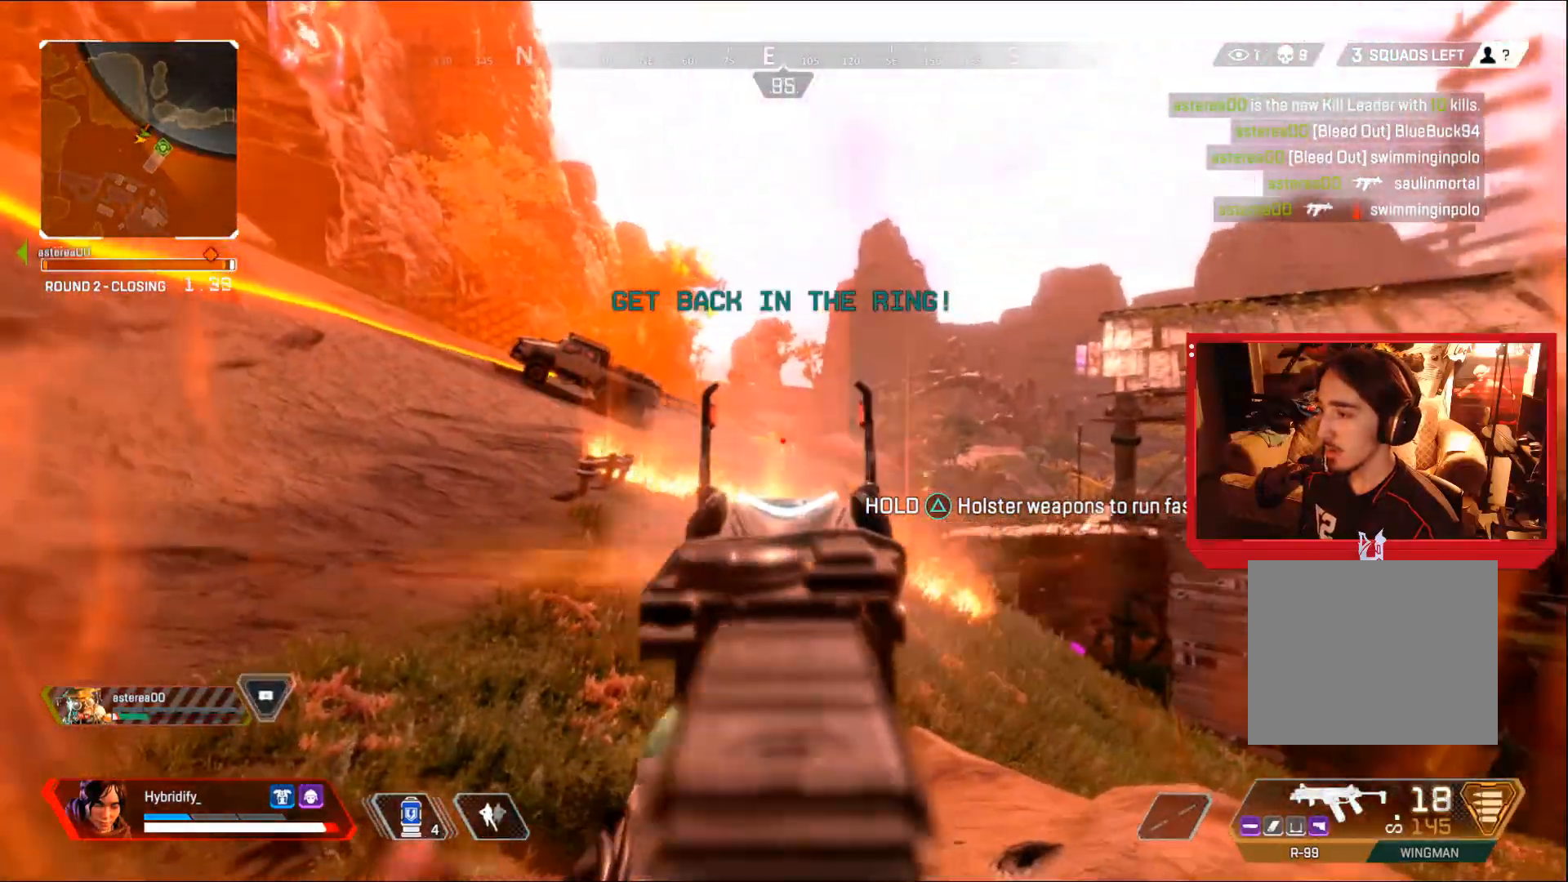
{"buttons": ["L1", "R1"], "left_stick": "center", "right_stick": "center", "events": [[16, "right_stick", "down"], [83, "right_stick", "center"], [200, "right_stick", "down"], [250, "right_stick", "down-left"], [350, "right_stick", "center"]]}
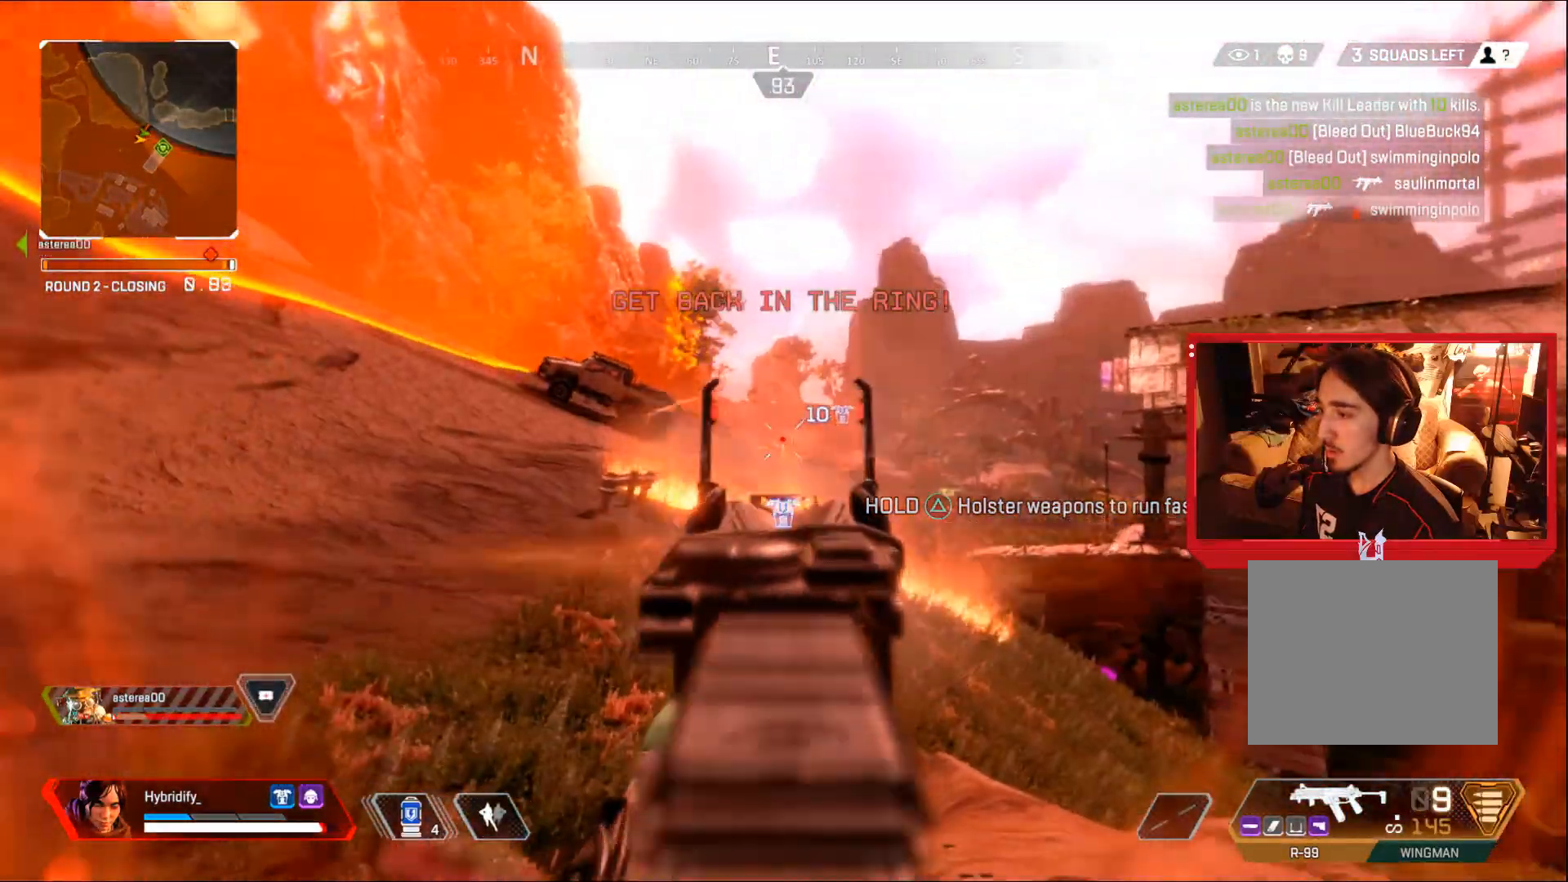
{"buttons": ["SQUARE", "L3"], "left_stick": "up-left", "right_stick": "left", "events": [[50, "left_stick", "down-left"], [200, "right_stick", "down-left"], [250, "right_stick", "left"], [284, "R1", "up"], [334, "L1", "up"], [334, "left_stick", "up-left"], [400, "L3", "down"], [417, "SQUARE", "down"]]}
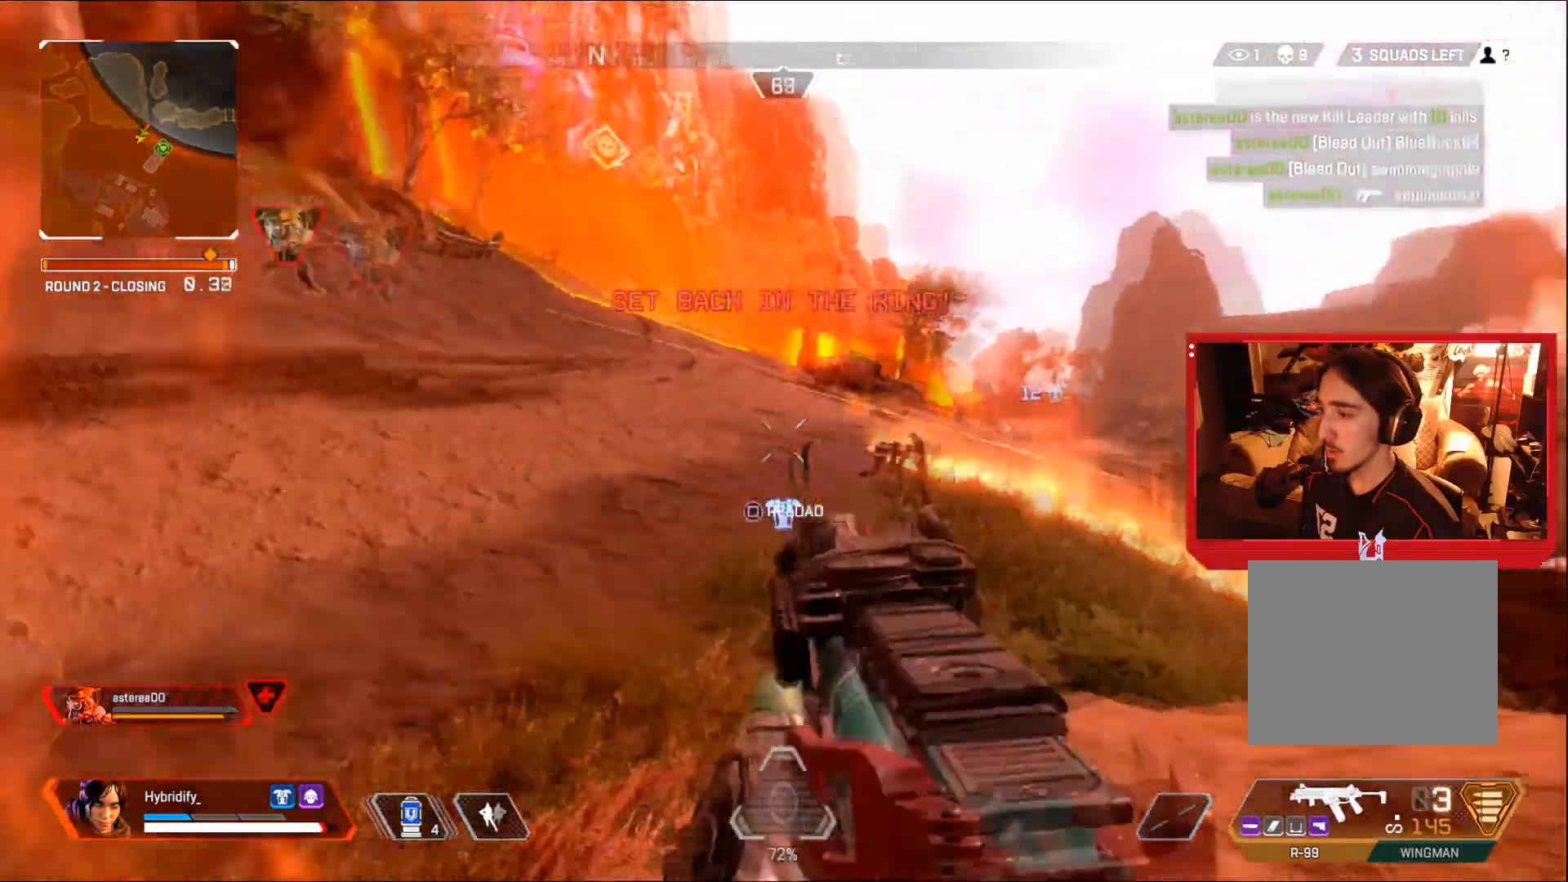
{"buttons": [], "left_stick": "up-left", "right_stick": "center", "events": [[50, "SQUARE", "up"], [200, "right_stick", "center"], [450, "L3", "up"]]}
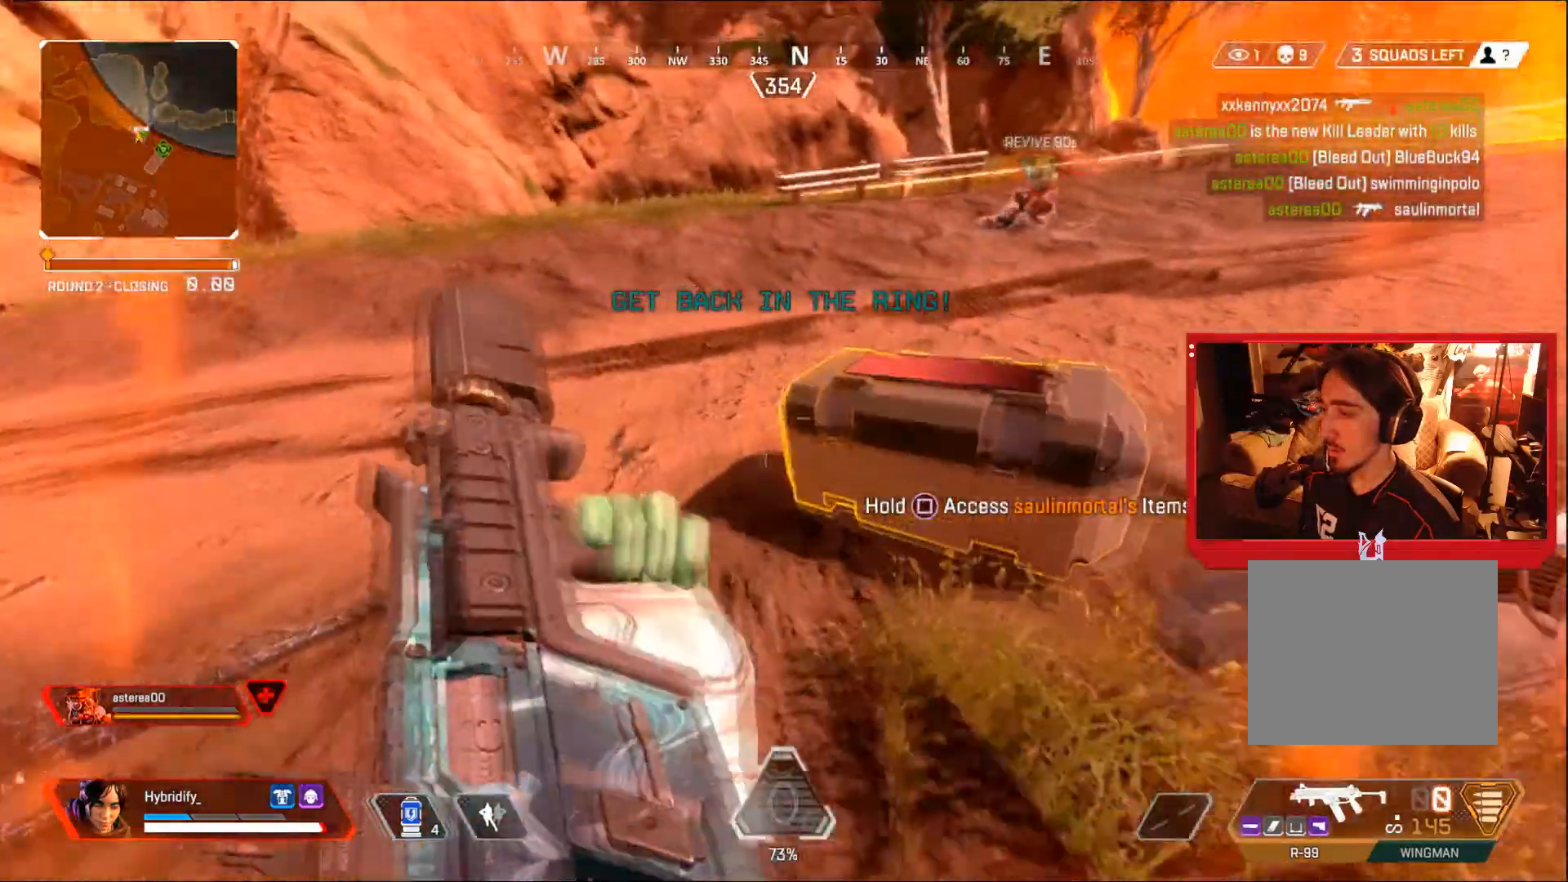
{"buttons": [], "left_stick": "up-left", "right_stick": "right", "events": [[50, "right_stick", "up-right"], [167, "right_stick", "right"]]}
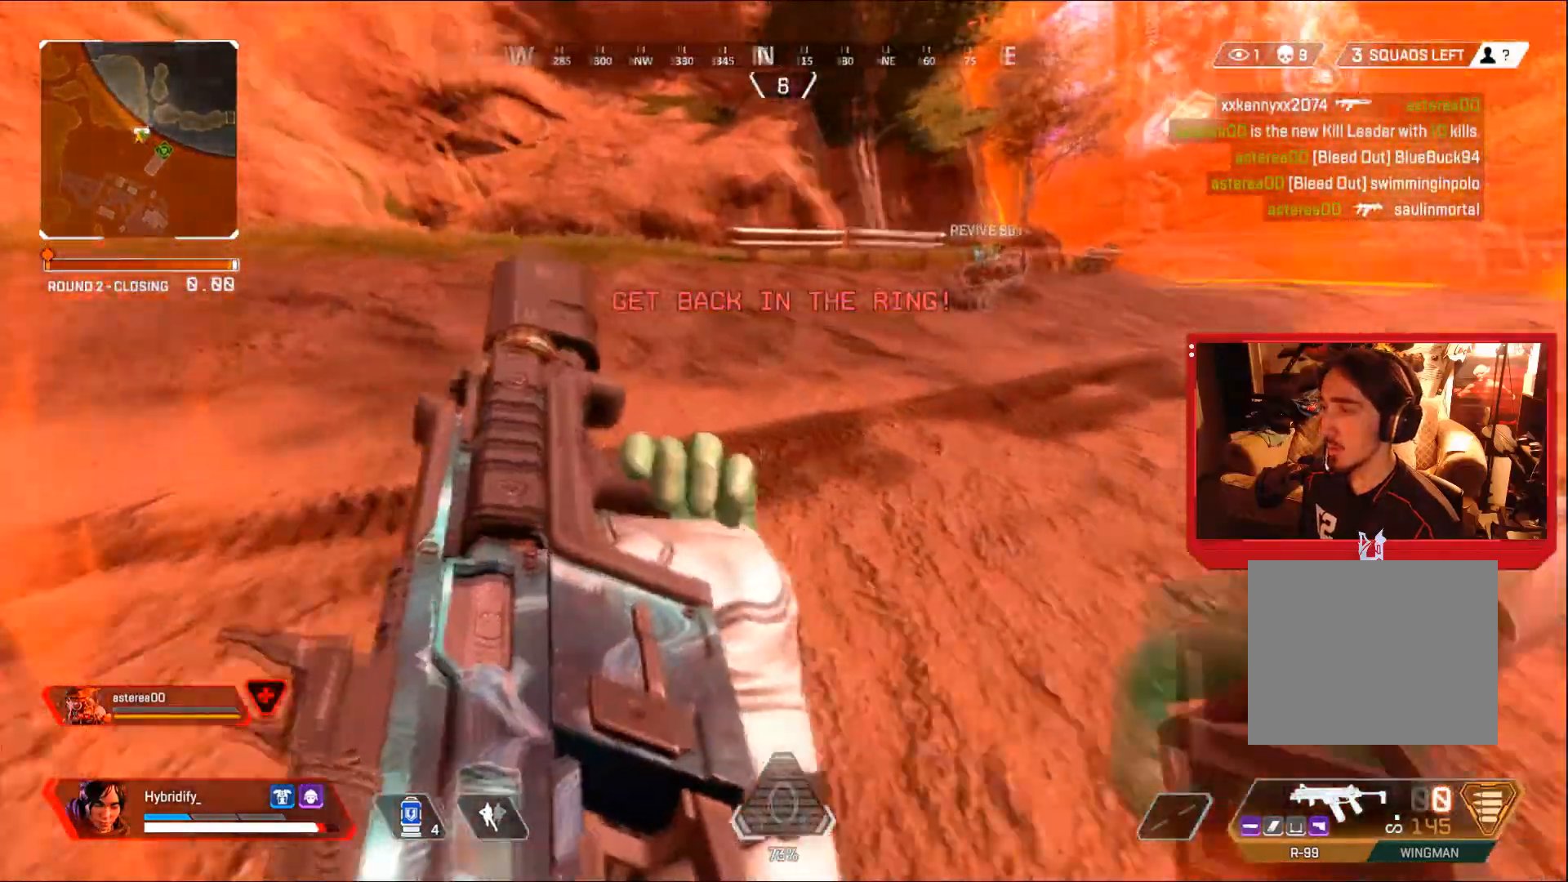
{"buttons": ["CROSS", "CIRCLE"], "left_stick": "up-left", "right_stick": "right", "events": [[50, "right_stick", "center"], [166, "CIRCLE", "down"], [417, "CROSS", "down"], [417, "right_stick", "right"]]}
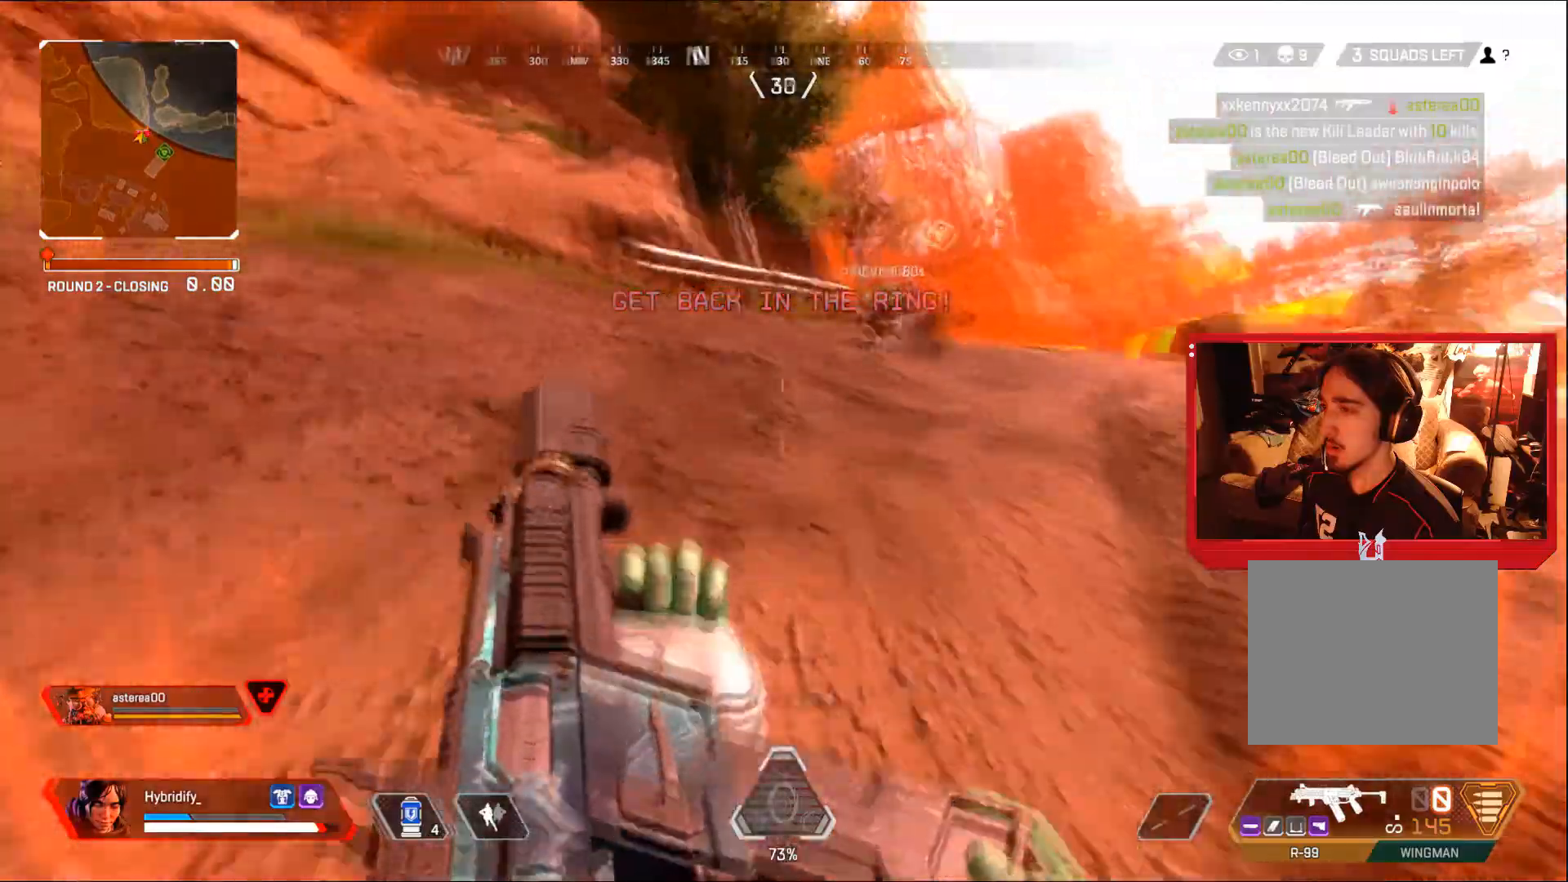
{"buttons": ["L3"], "left_stick": "up", "right_stick": "center", "events": [[17, "CIRCLE", "up"], [33, "CROSS", "up"], [117, "L3", "down"], [117, "left_stick", "up"], [367, "right_stick", "down-right"], [484, "right_stick", "center"]]}